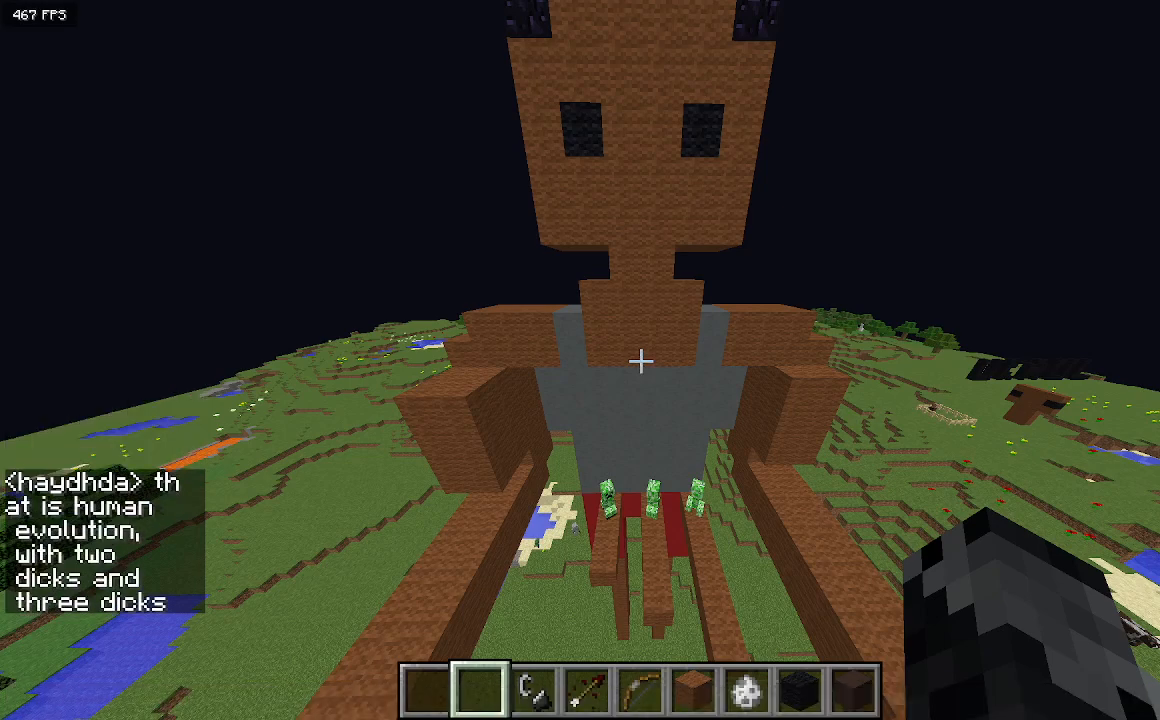
Gameplay with keyboard; each line is a JSON object with the keys held at the frame after it. "events" lists presses ("down") and releases ("up") of "a", "d", "s" and "w" between this image and that frame as [ms after this image, input, new state], when the widget could be followed in between. No other keys are recorded. Mouse input is not recorded.
{"keys": ["s"], "events": [[200, "s", "down"]]}
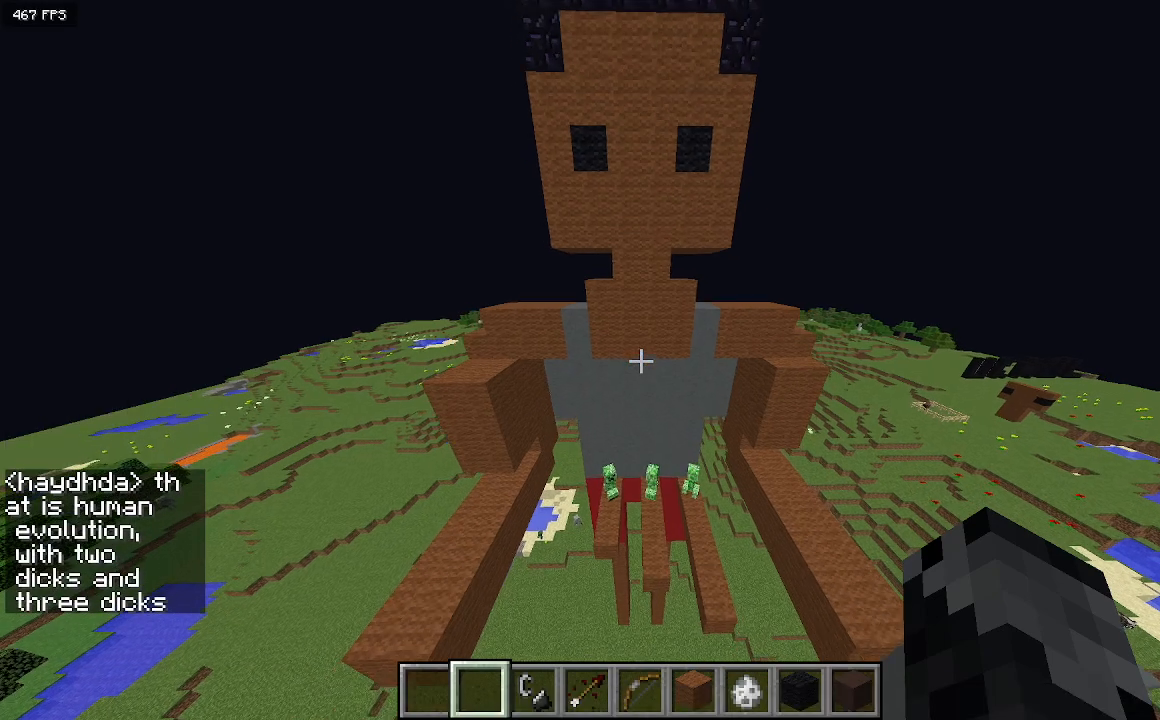
{"keys": [], "events": [[67, "s", "up"]]}
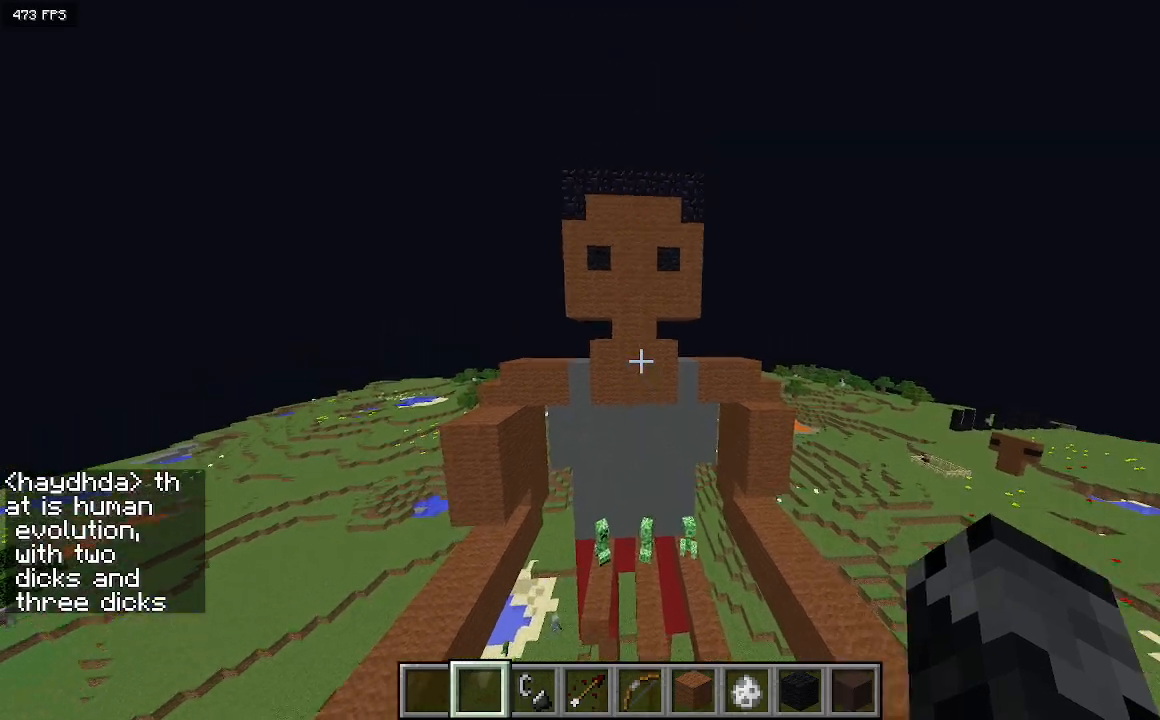
{"keys": [], "events": []}
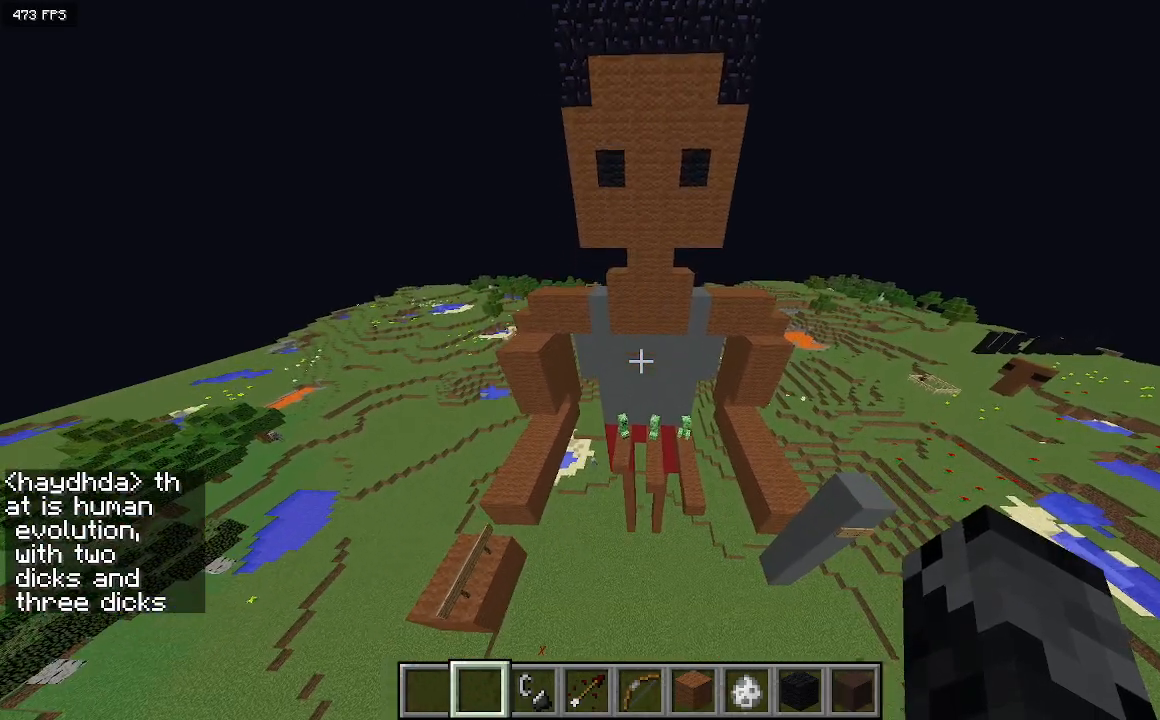
{"keys": [], "events": []}
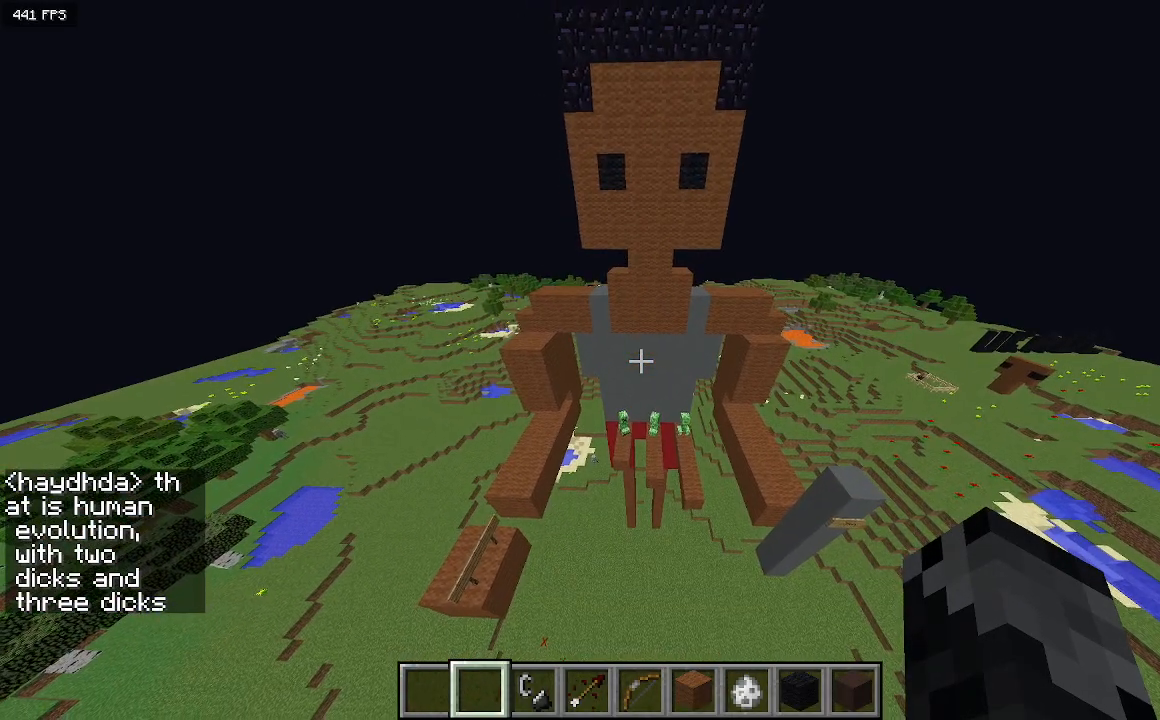
{"keys": [], "events": []}
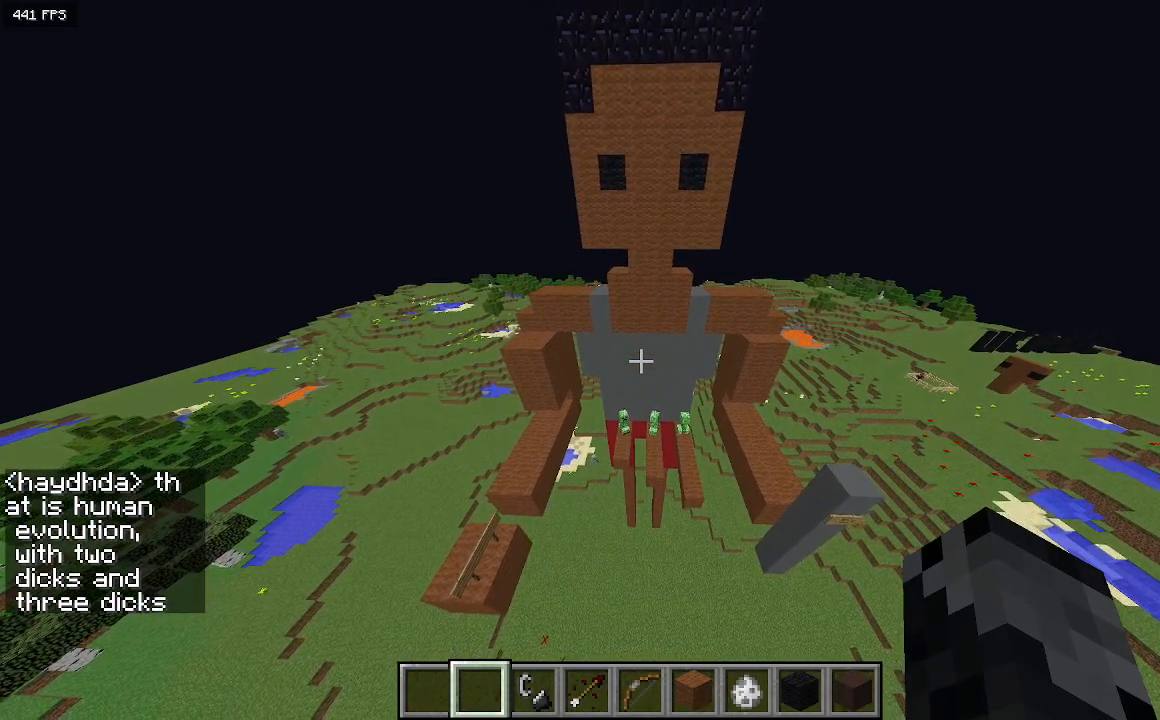
{"keys": [], "events": []}
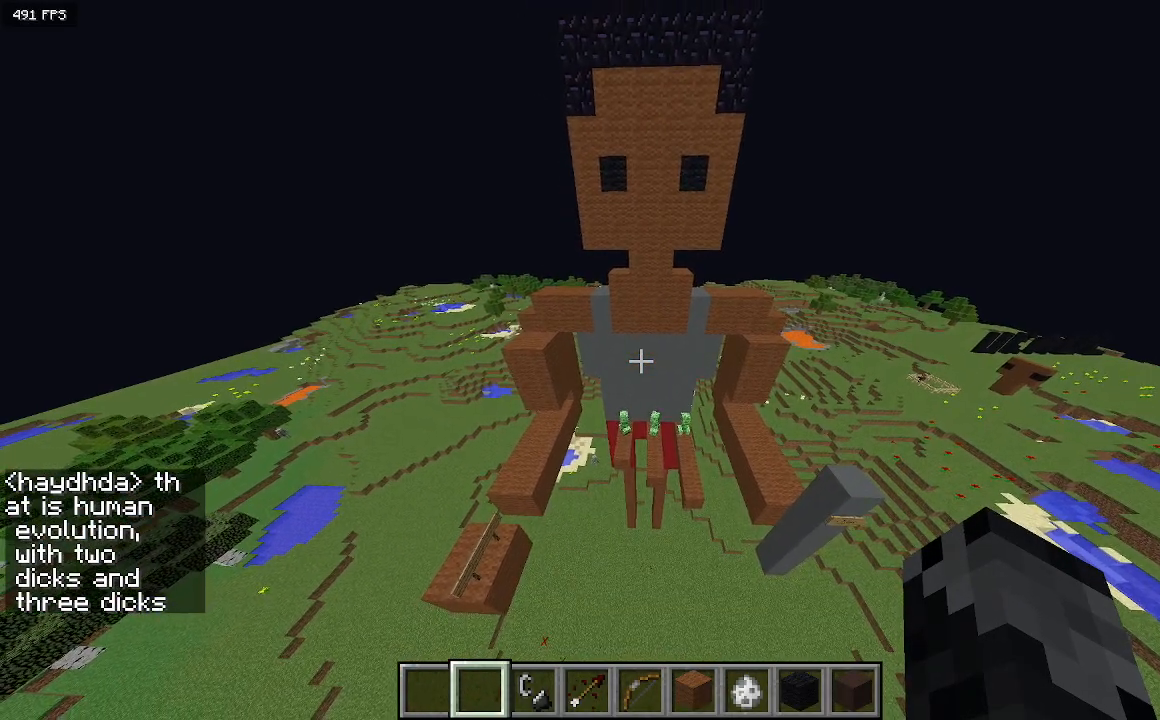
{"keys": [], "events": []}
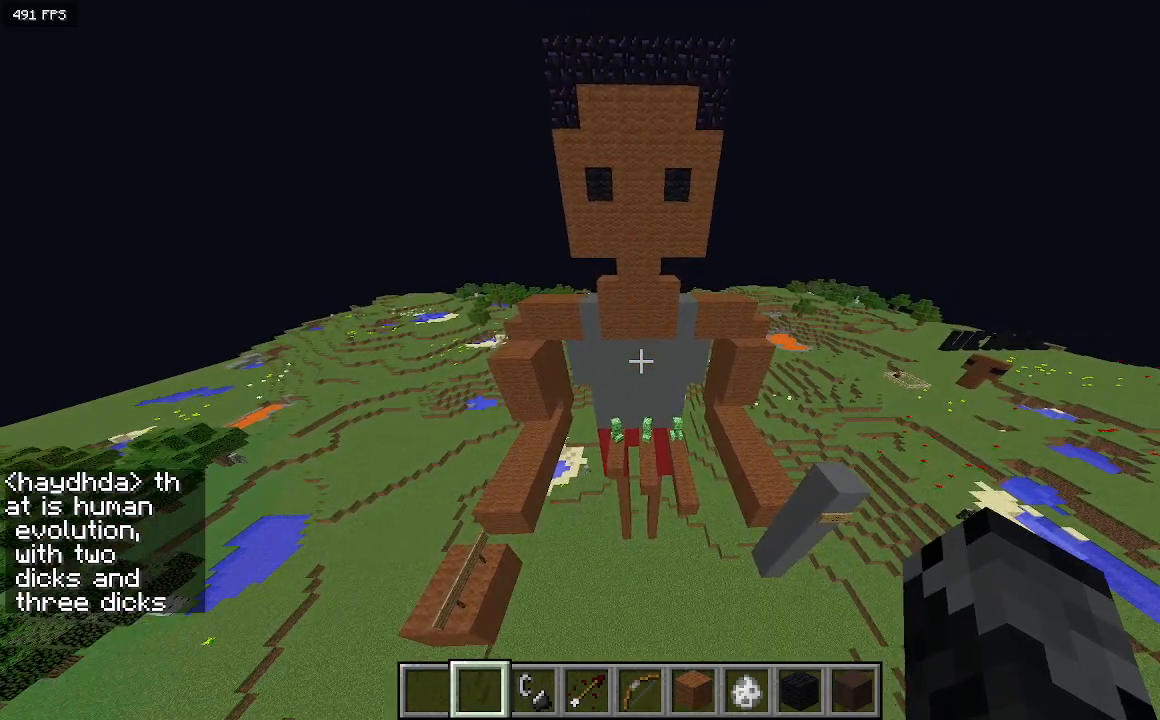
{"keys": [], "events": []}
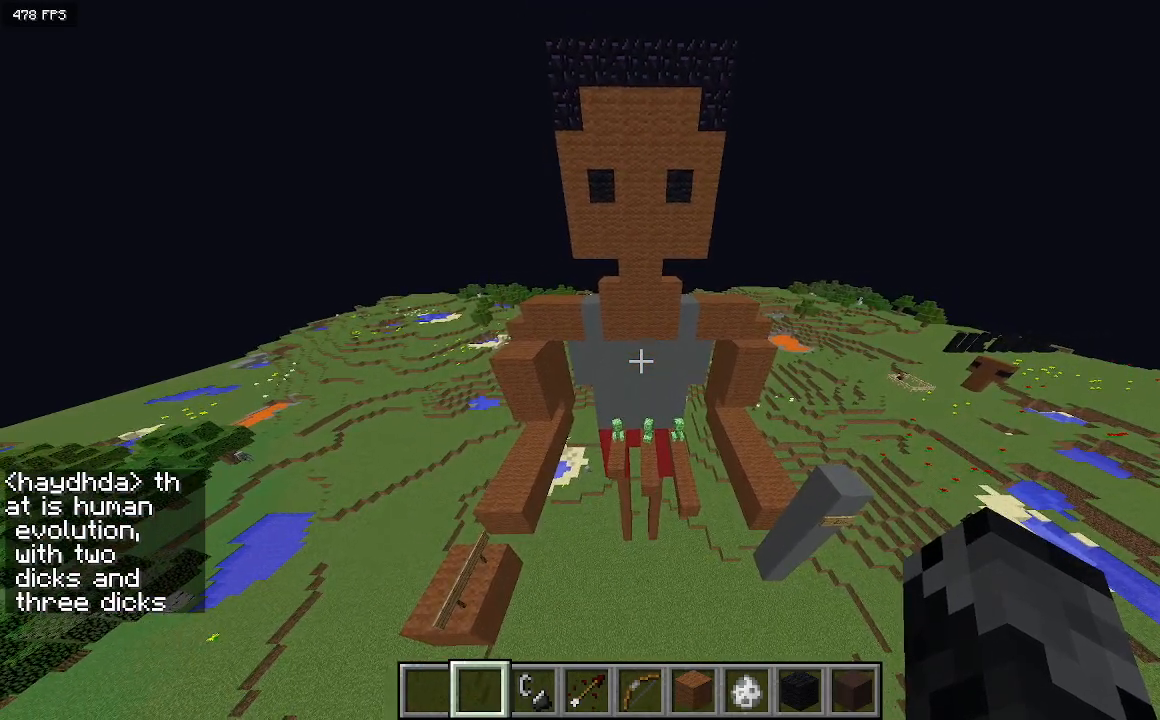
{"keys": ["a"], "events": [[433, "a", "down"]]}
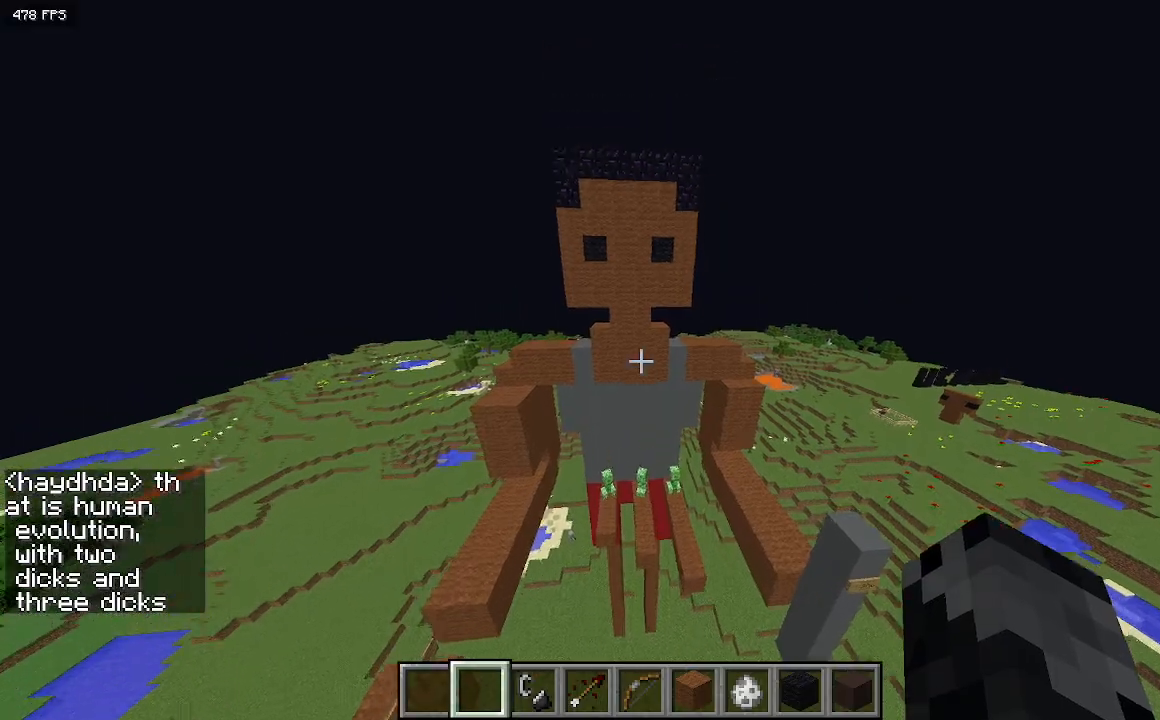
{"keys": ["a", "d"], "events": [[500, "d", "down"]]}
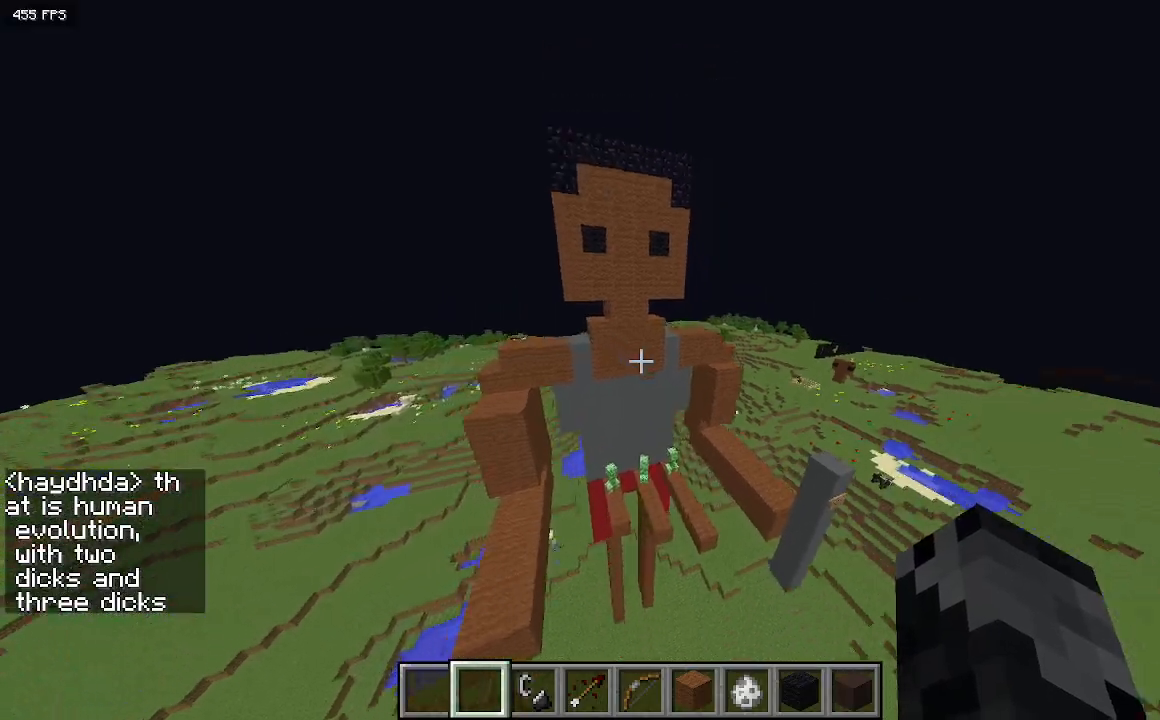
{"keys": ["w"], "events": [[33, "a", "up"], [67, "w", "down"], [300, "d", "up"]]}
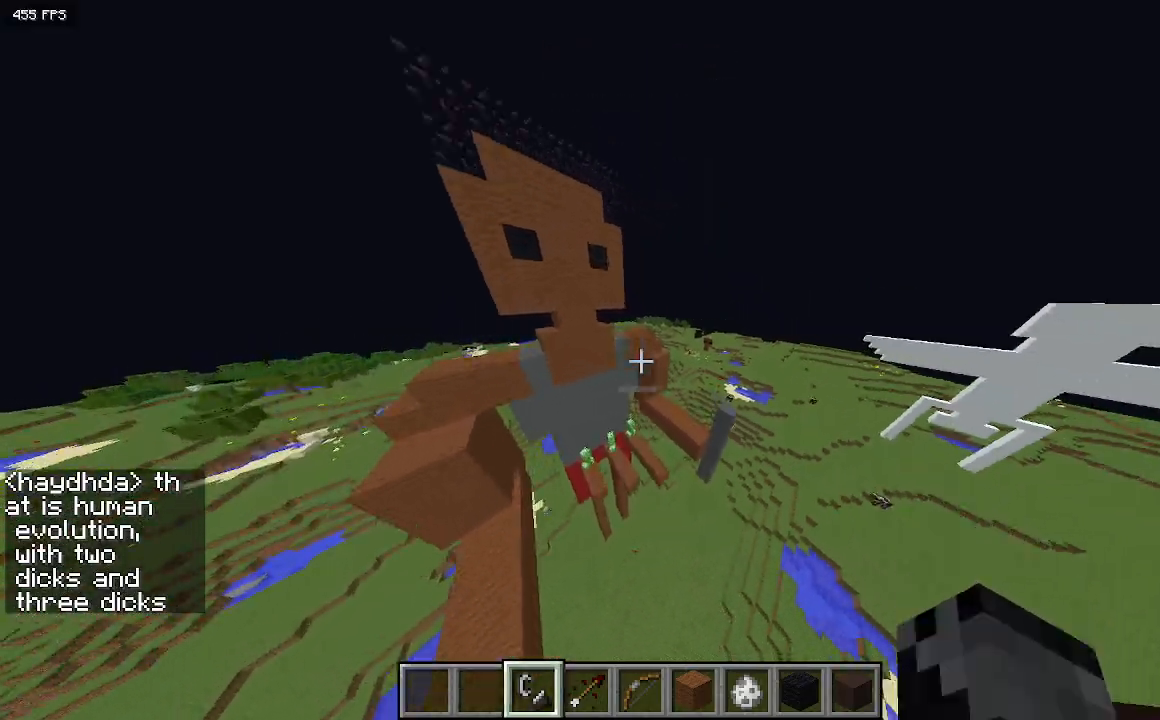
{"keys": ["w"], "events": []}
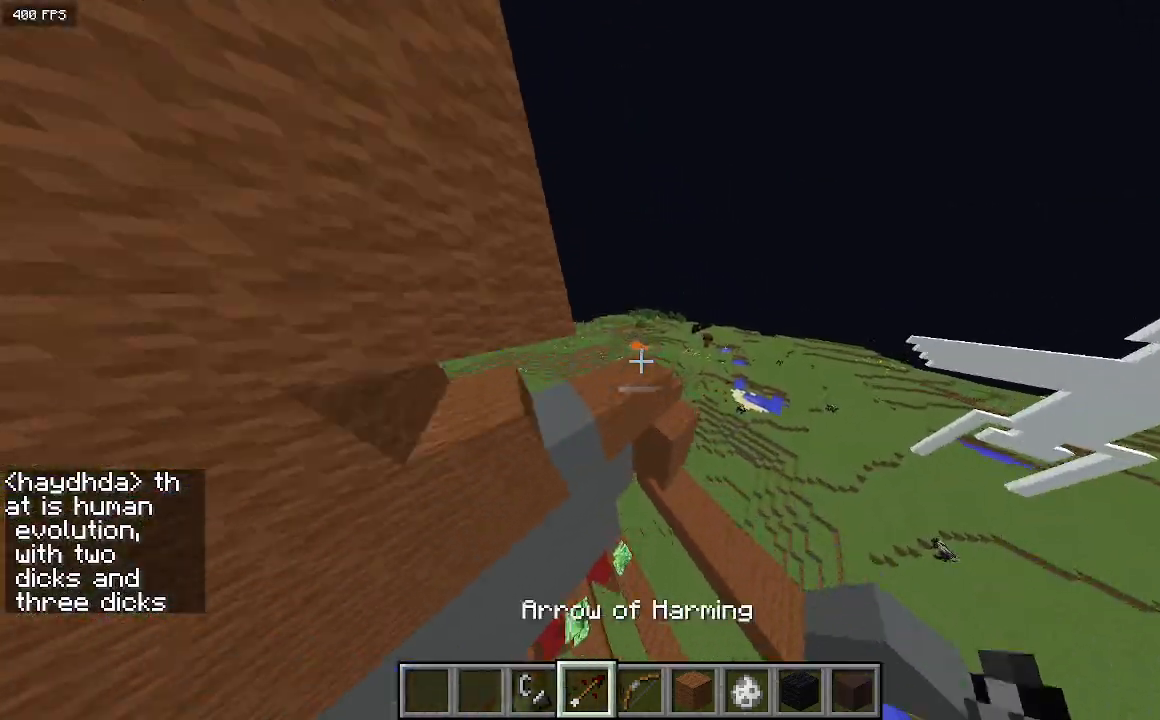
{"keys": ["a"], "events": [[167, "d", "down"], [167, "w", "up"], [400, "a", "down"], [400, "d", "up"]]}
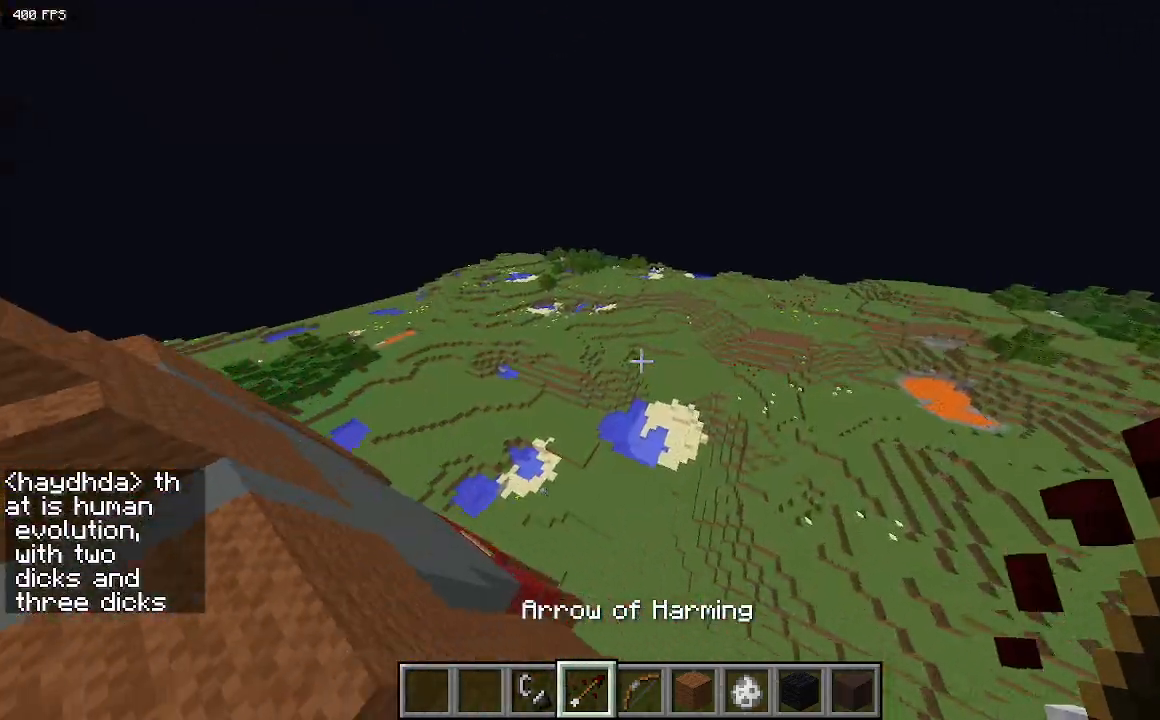
{"keys": ["a"], "events": []}
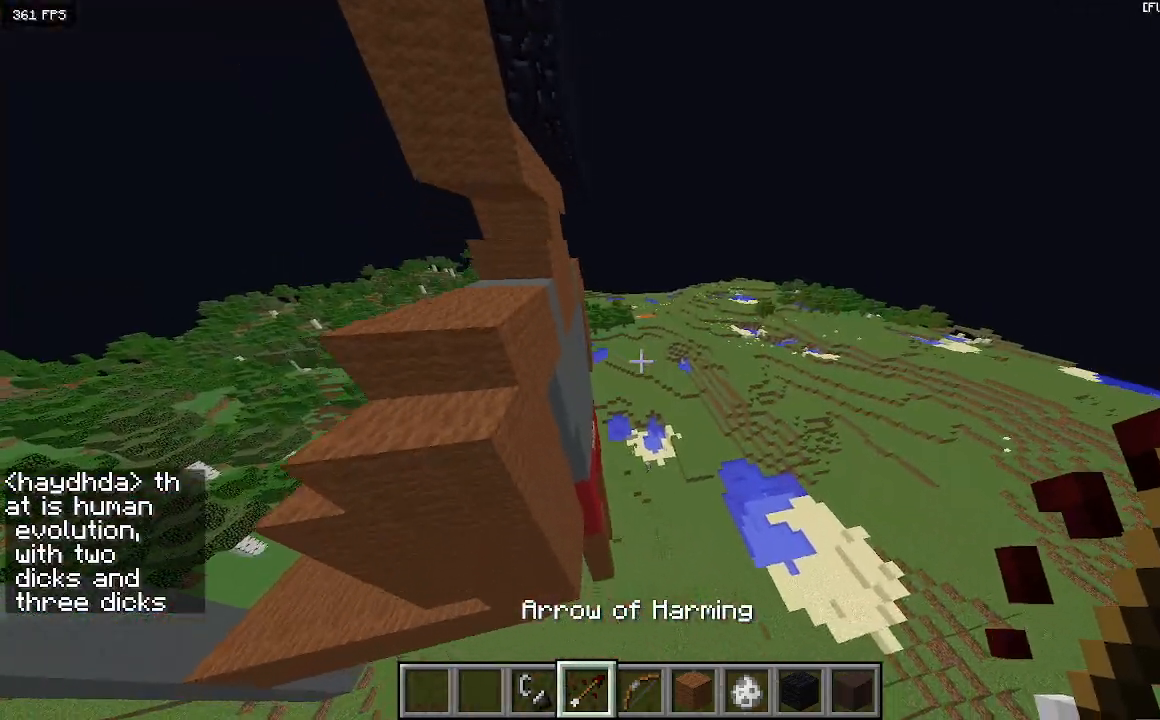
{"keys": [], "events": [[300, "w", "down"], [333, "a", "up"], [400, "w", "up"]]}
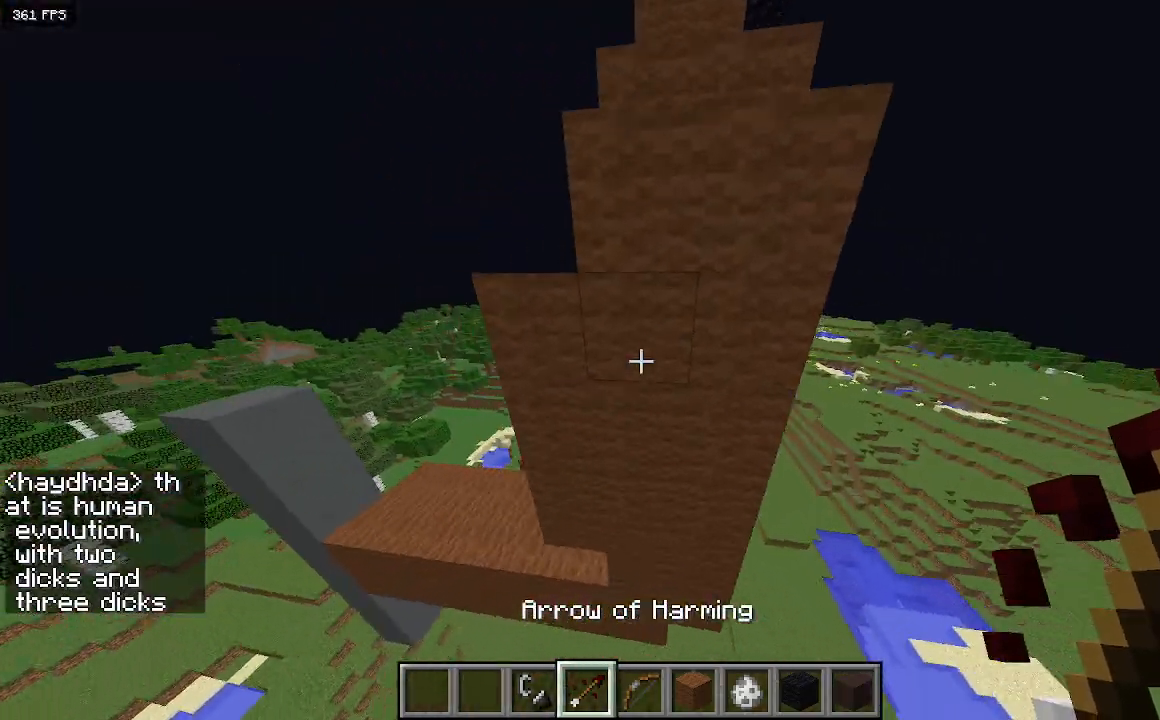
{"keys": [], "events": [[167, "d", "down"], [333, "d", "up"]]}
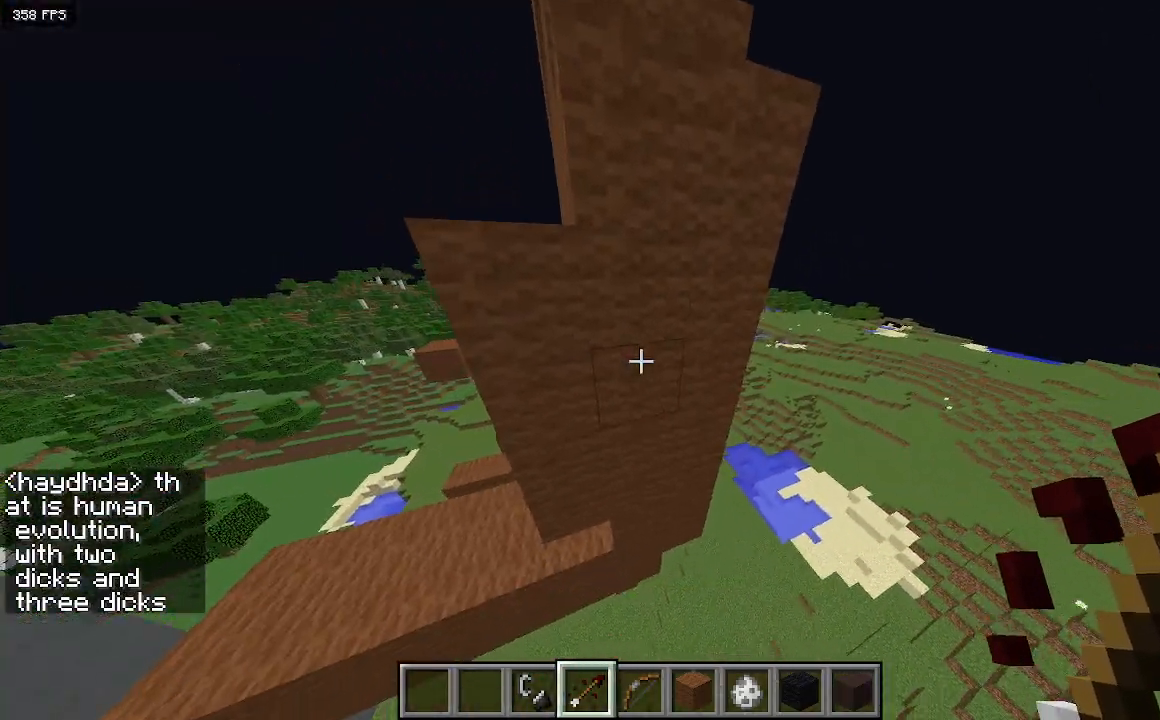
{"keys": ["a"], "events": [[33, "d", "down"], [200, "d", "up"], [467, "a", "down"]]}